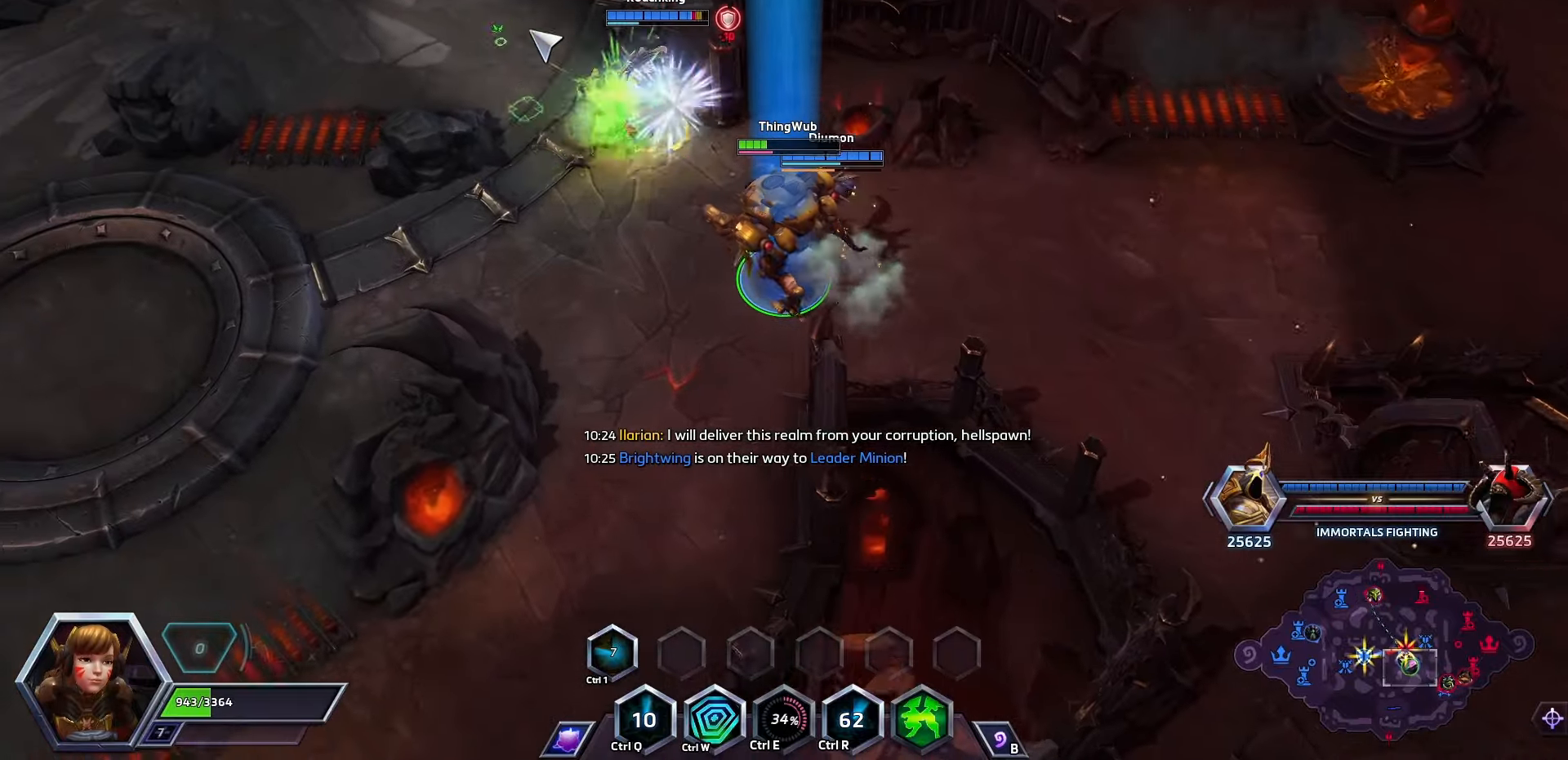
Gameplay with keyboard; each line is a JSON object with the keys held at the frame after it. "events" lists presses ("down") and releases ("up") of ".", "/", "0", "1", "2", "3", "4", "5", "6", "7", "8", "9", "a", "alt_l", "alt_r", "b", "backslash", "backspace", "c", "caps_lock", "comma", "ctrl_l", "ctrl_r", "d", "e", "equals", "f", "g", "h", "i", "j", "k", "l", "lbracket", "m", "minus", "n", "o", "p", "q", "quote", "r", "rbracket", "return", "s", "semicolon", "shift_l", "shift_r", "space", "super", "t", "tab", "tilde", "u", "v", "w", "x", "y" and "z" between this image and that frame as [ms after this image, input, new state], when the widget could be followed in between. No other keys are recorded. Mouse input is not recorded.
{"keys": ["space"], "events": []}
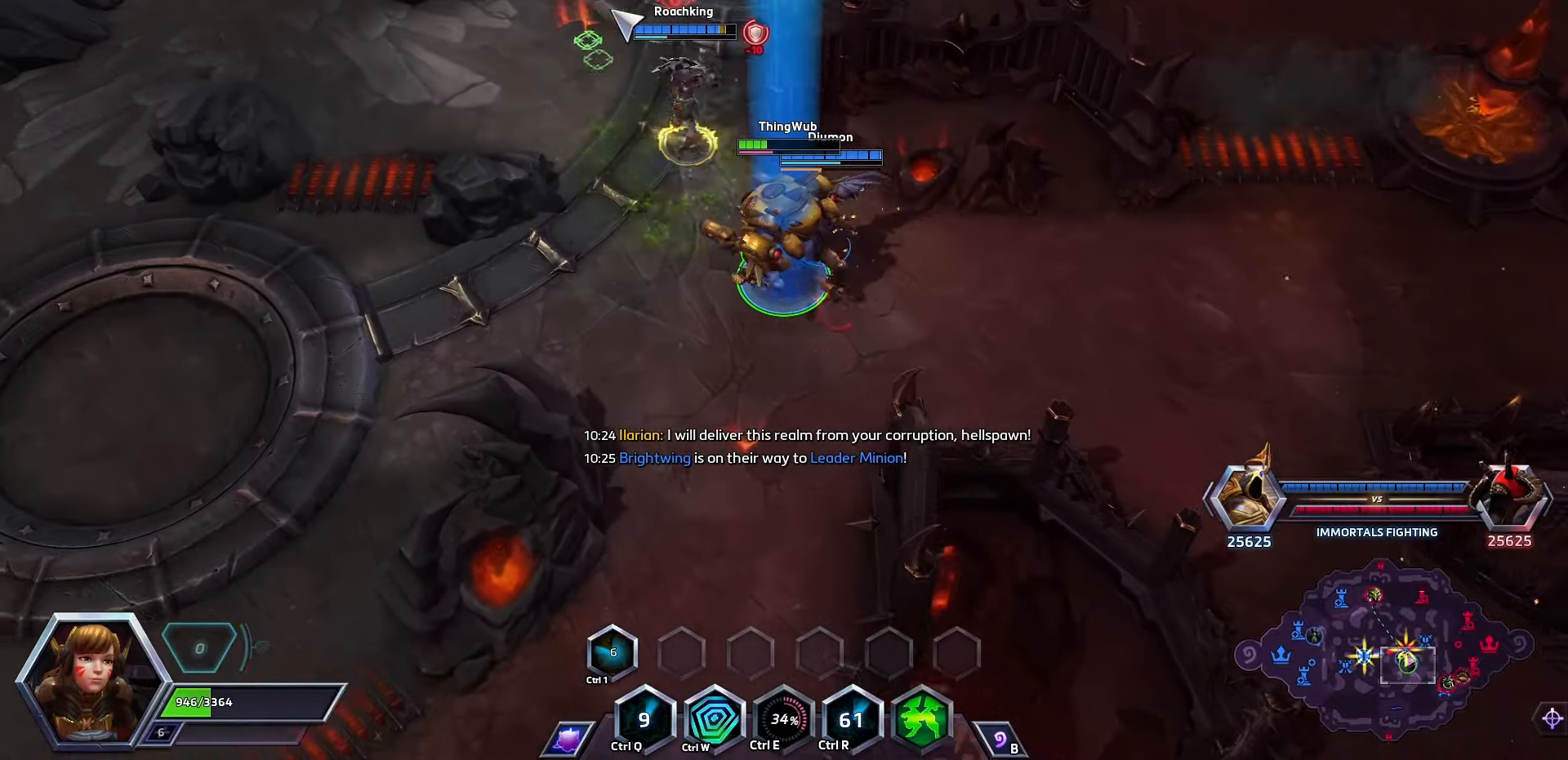
{"keys": ["space"], "events": []}
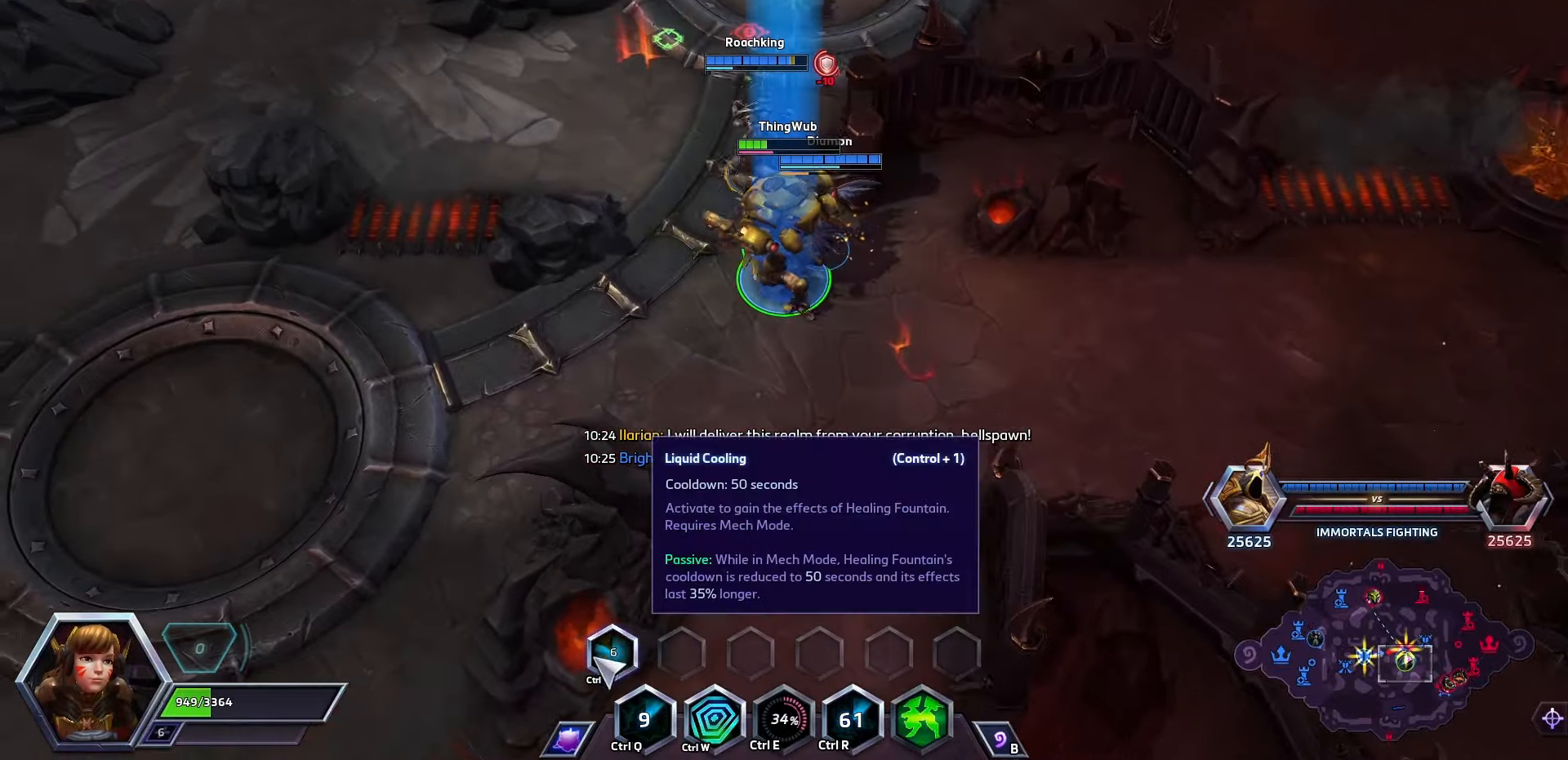
{"keys": [], "events": [[367, "space", "up"]]}
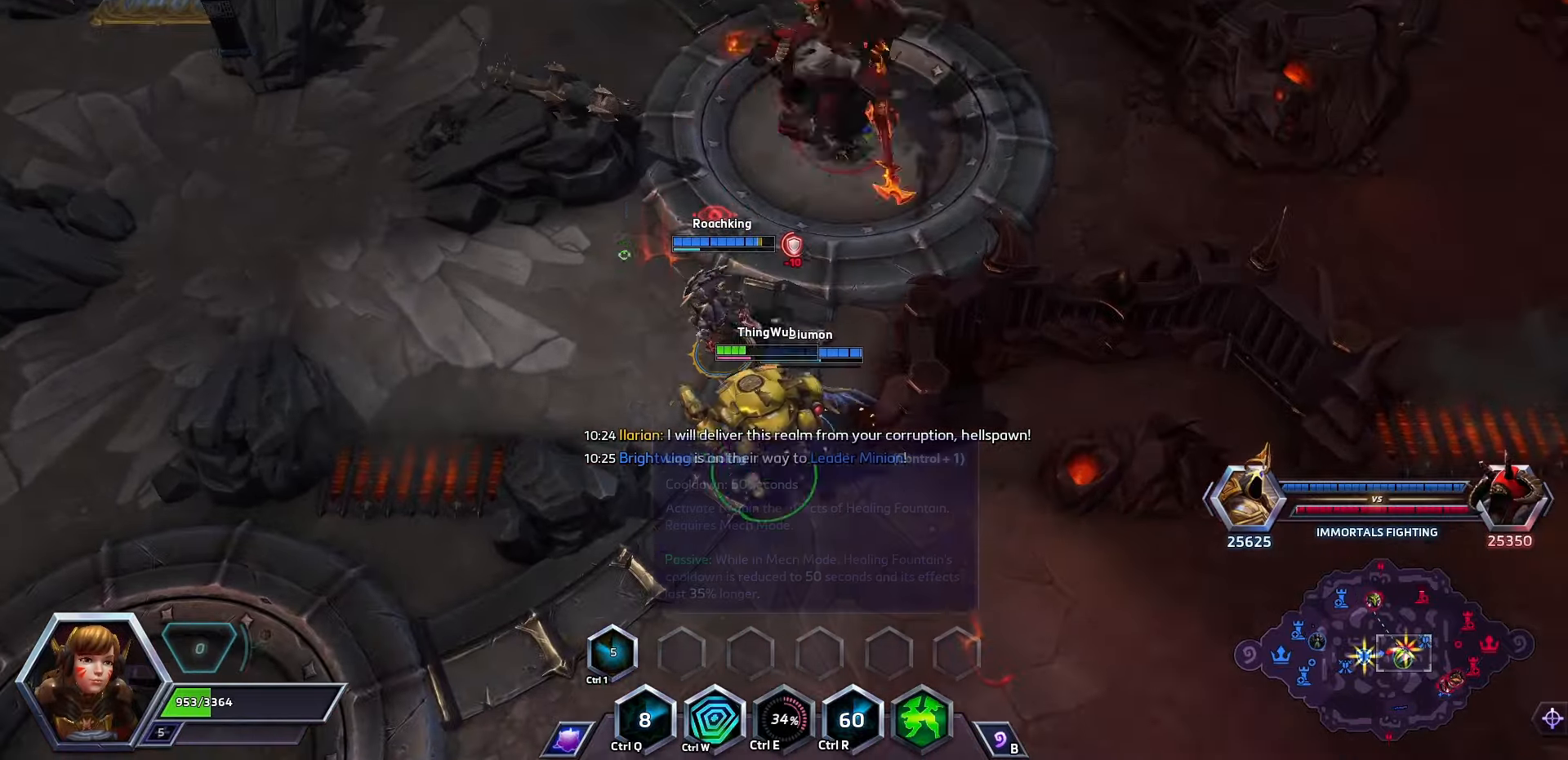
{"keys": [], "events": []}
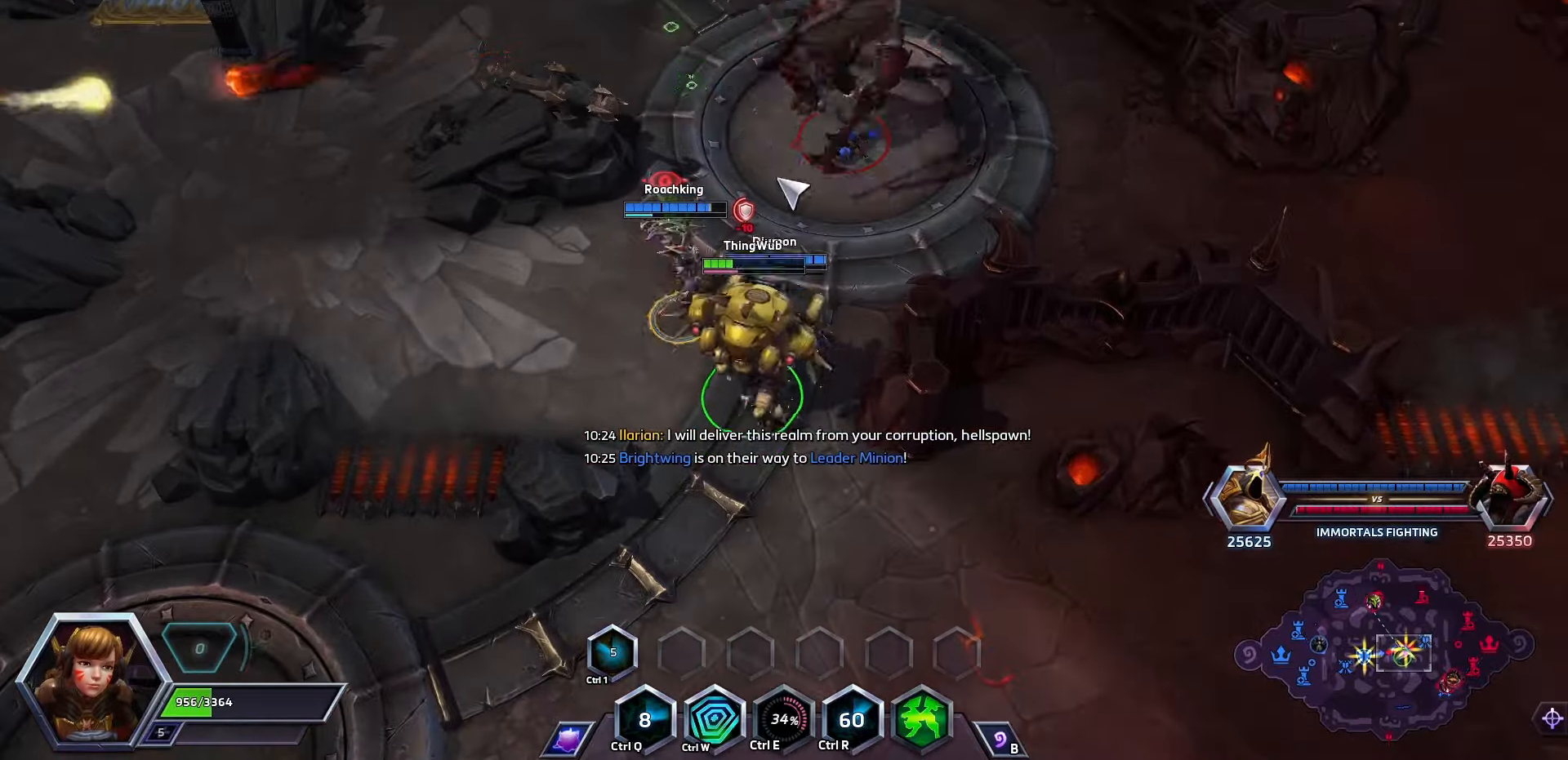
{"keys": [], "events": []}
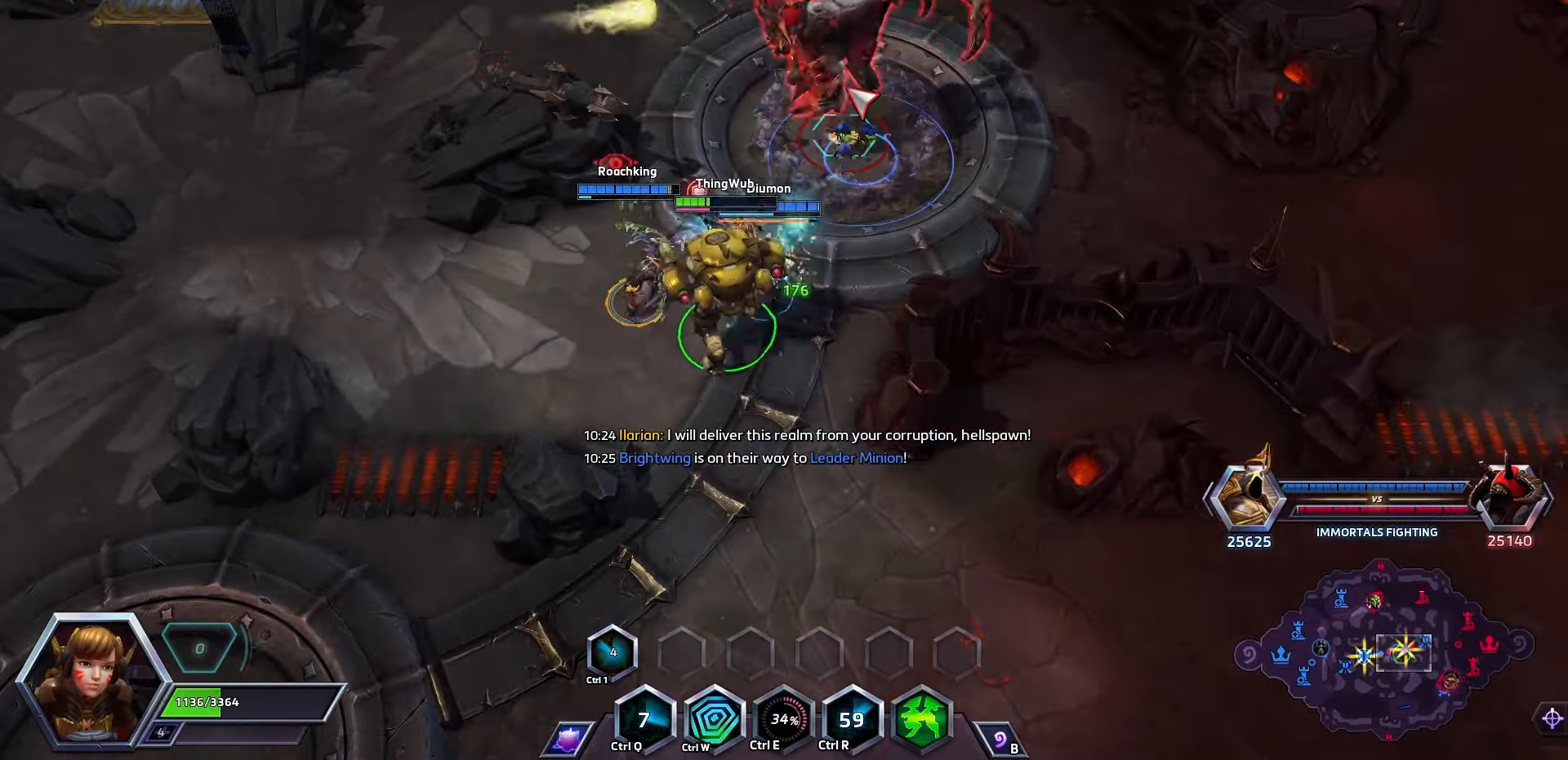
{"keys": [], "events": []}
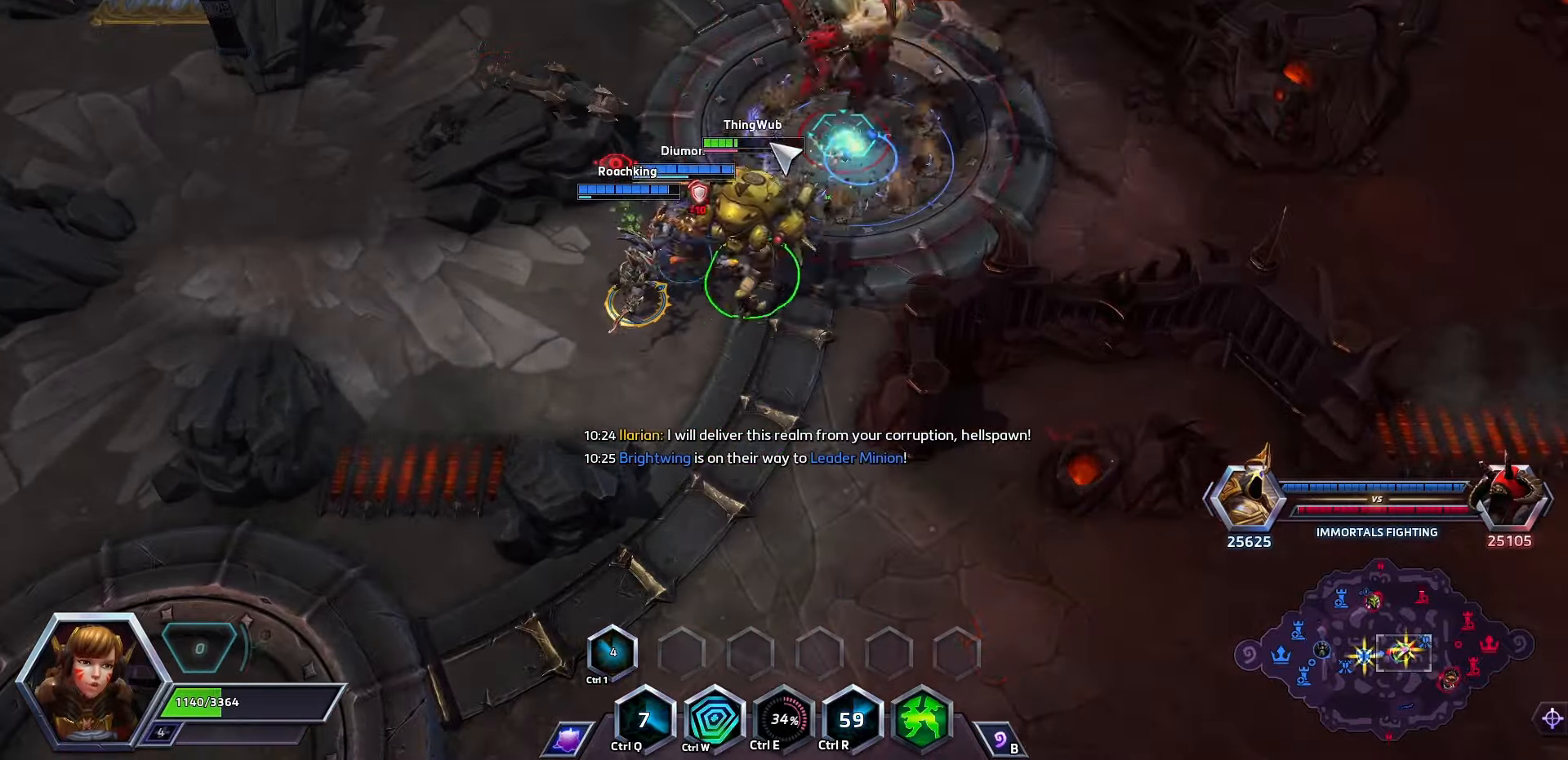
{"keys": [], "events": []}
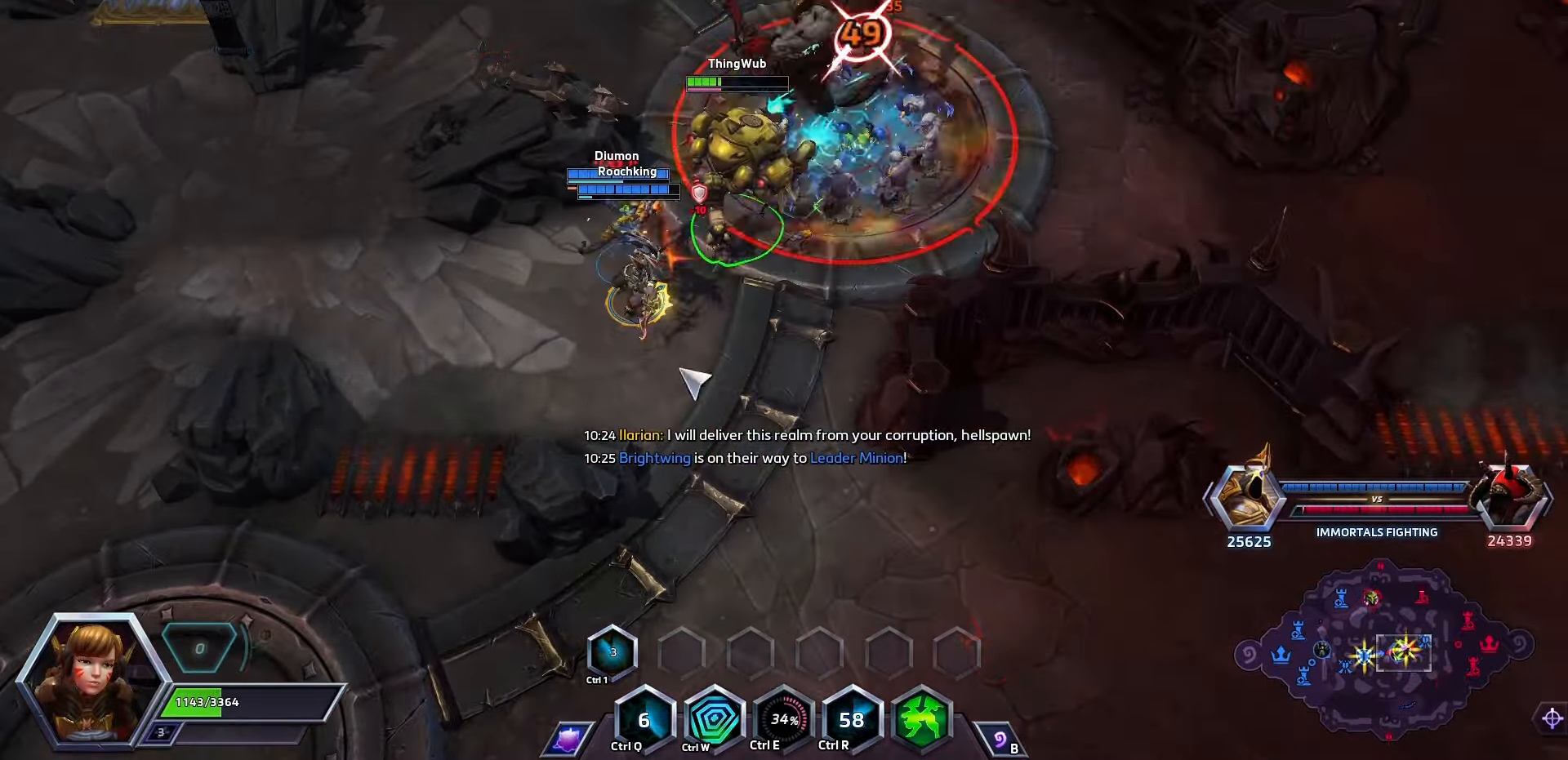
{"keys": [], "events": []}
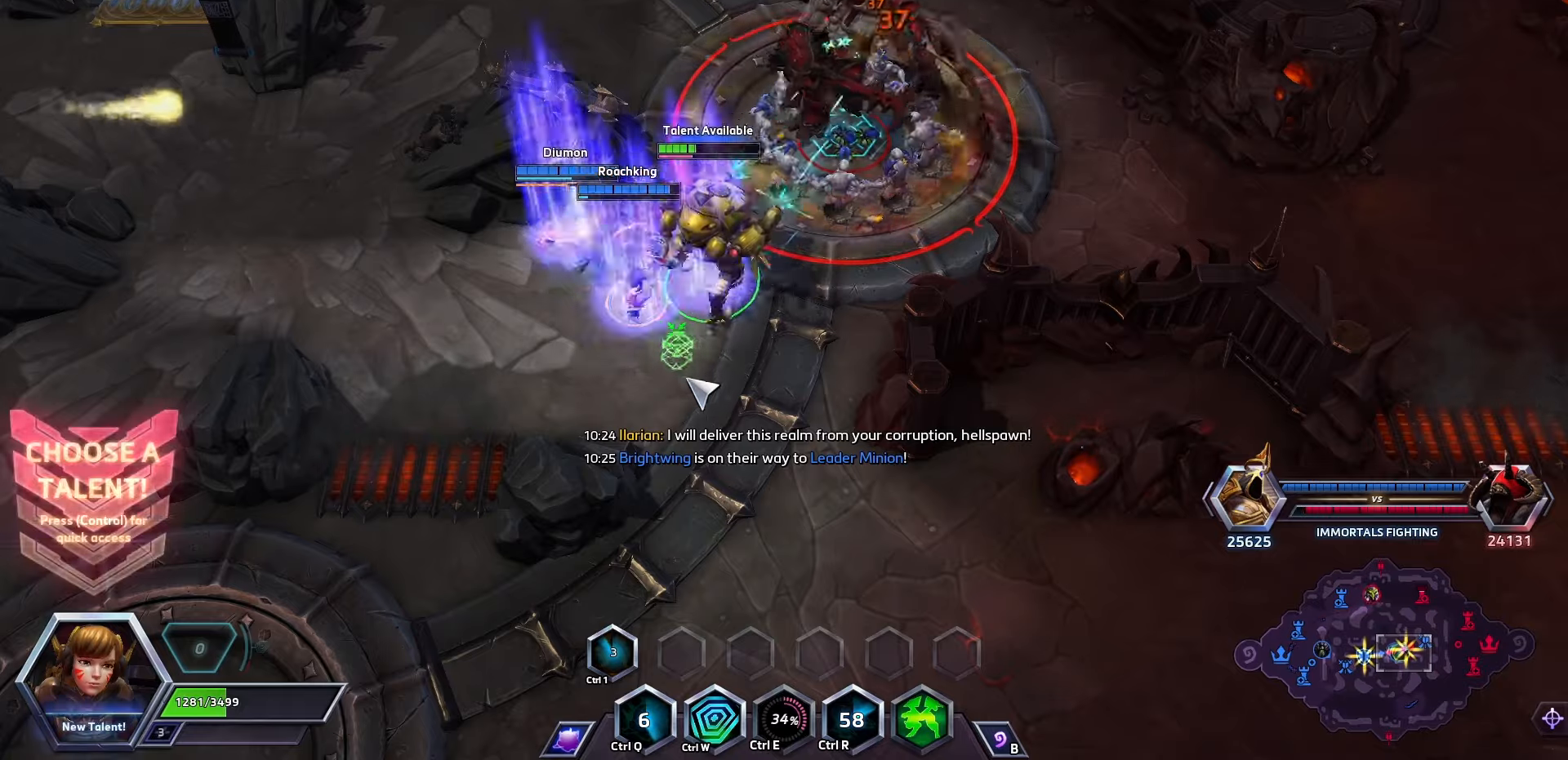
{"keys": ["ctrl_l"], "events": [[266, "ctrl_l", "down"]]}
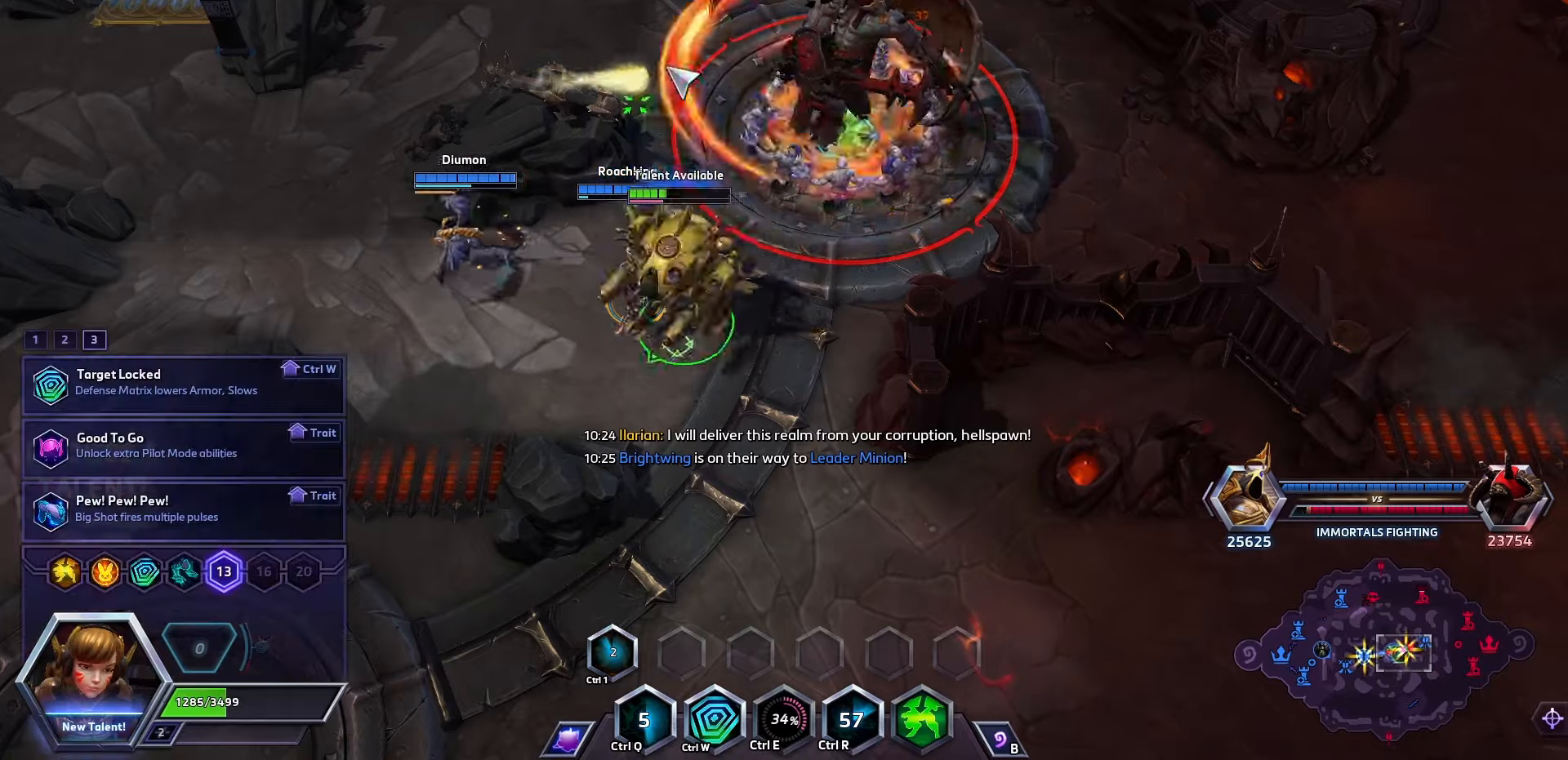
{"keys": ["ctrl_l"], "events": []}
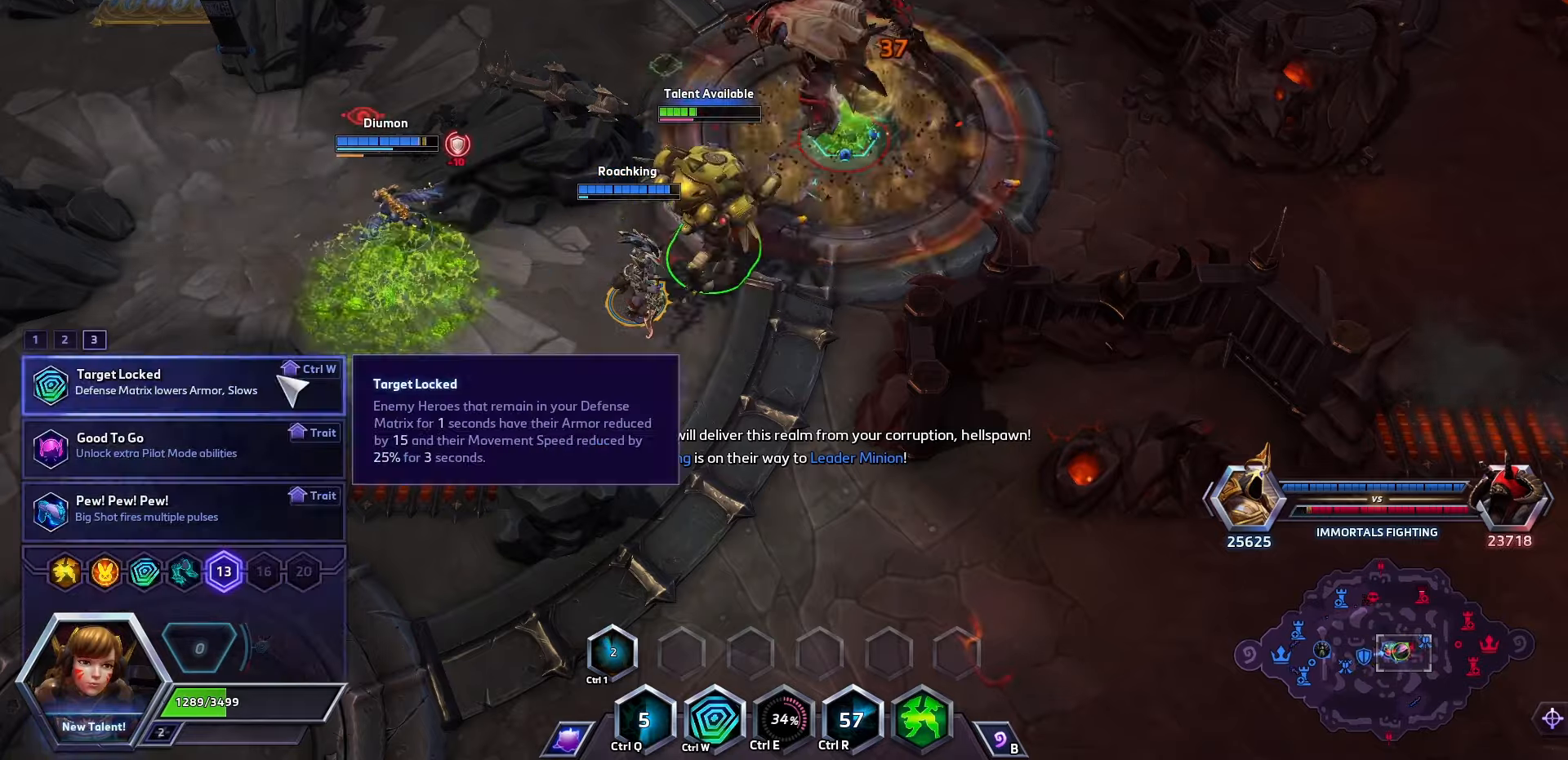
{"keys": ["ctrl_l"], "events": []}
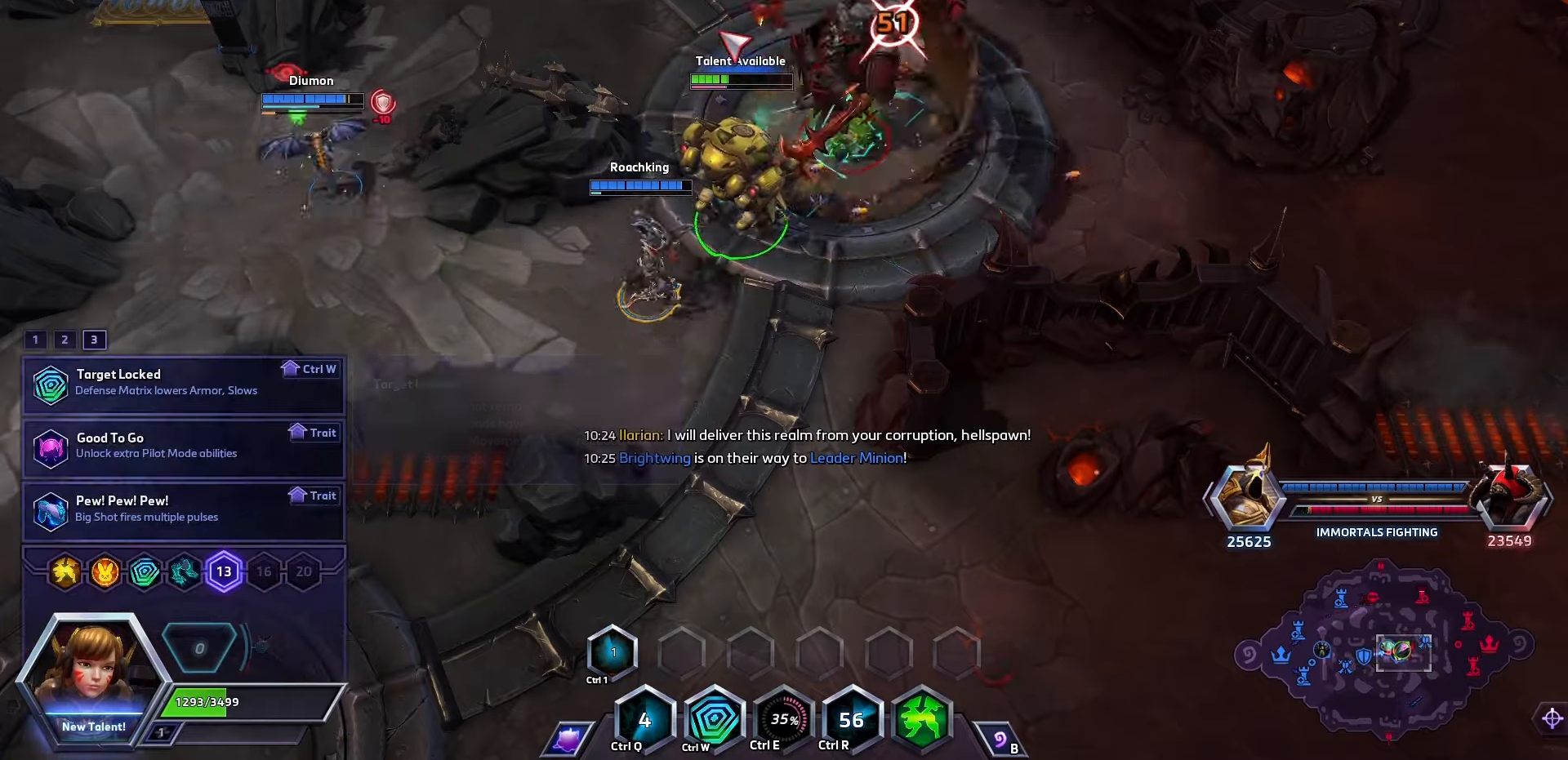
{"keys": ["ctrl_l", "space"], "events": [[100, "space", "down"]]}
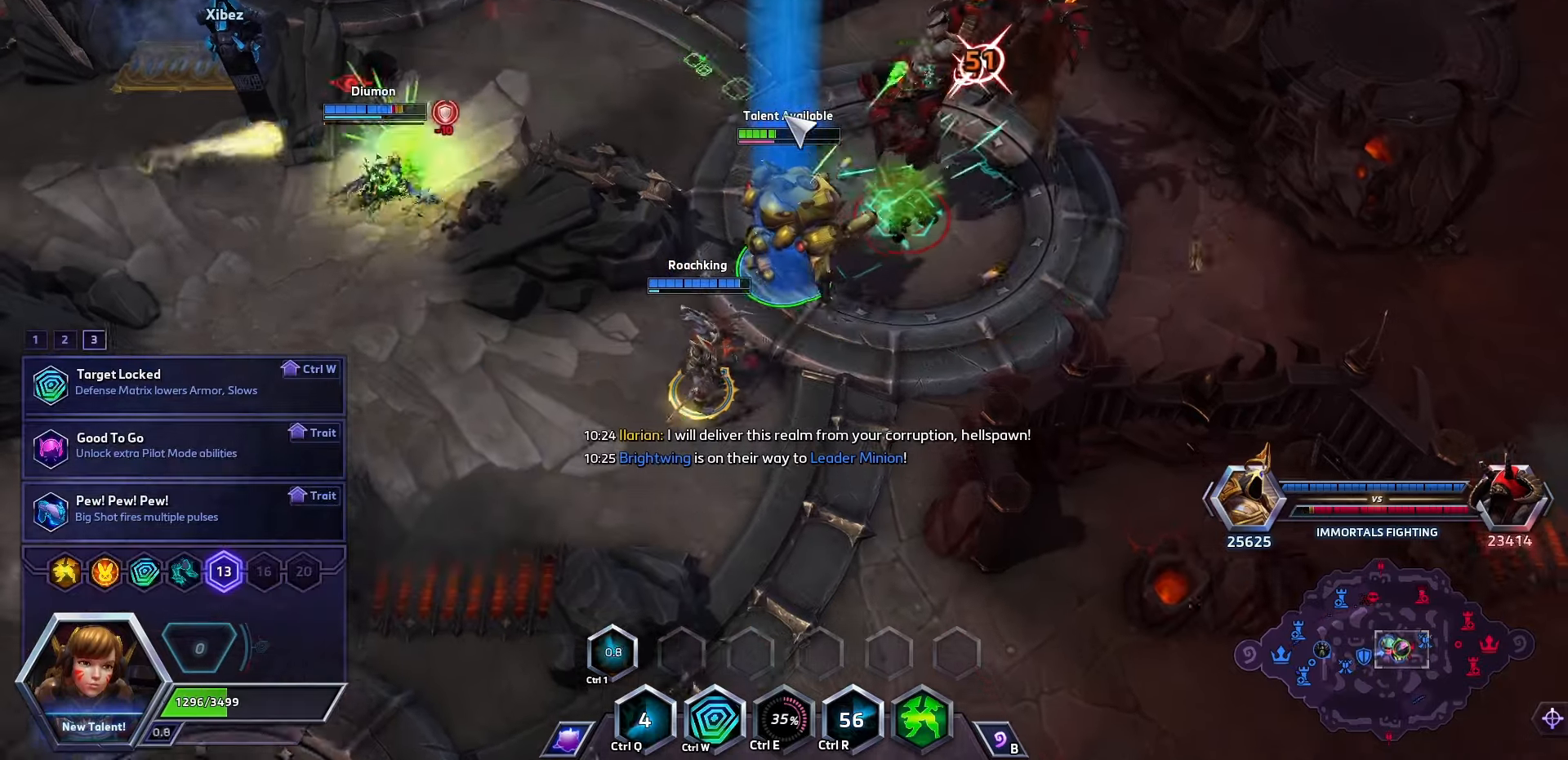
{"keys": ["ctrl_l"], "events": [[500, "space", "up"]]}
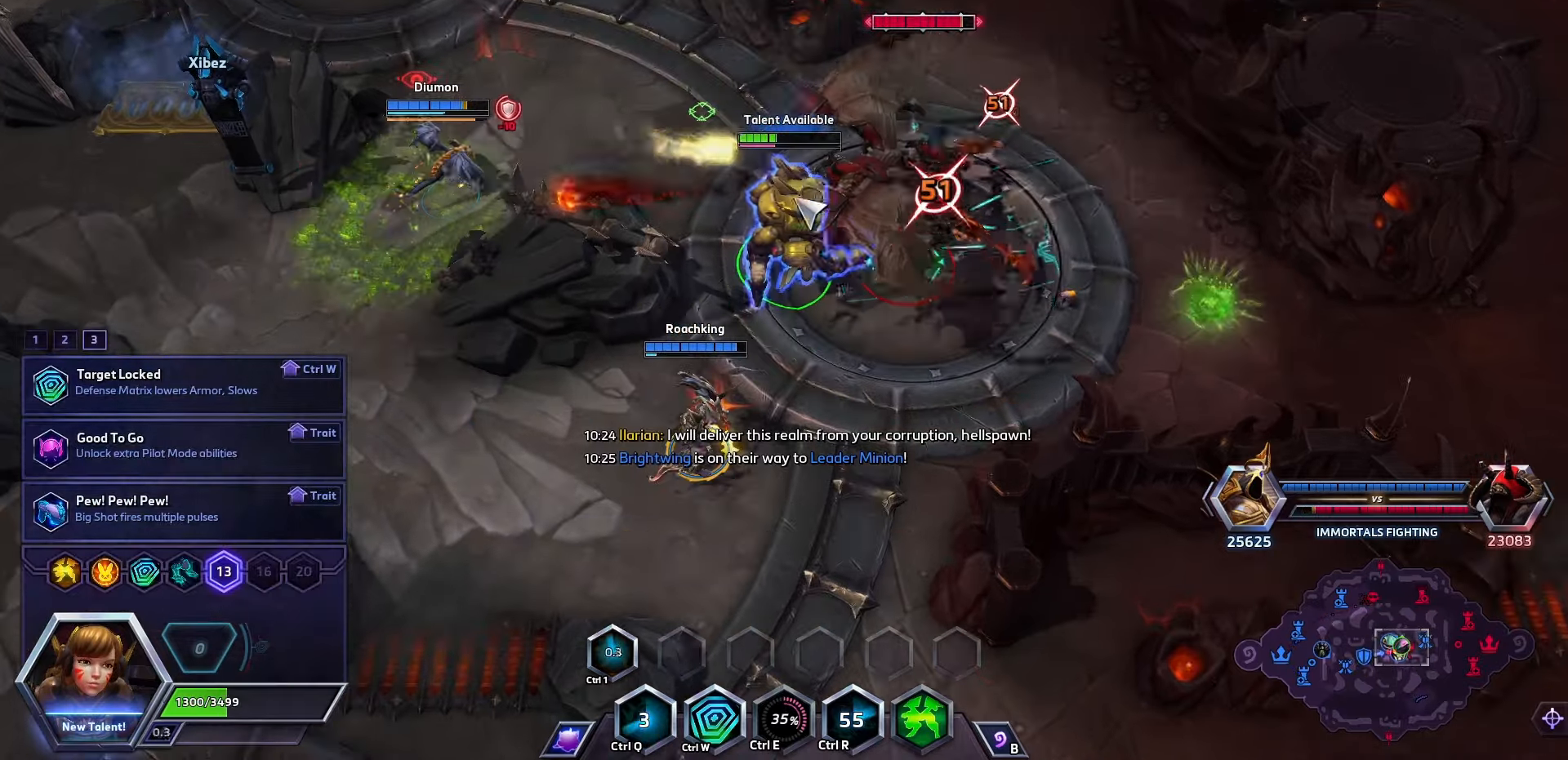
{"keys": [], "events": [[166, "ctrl_l", "up"]]}
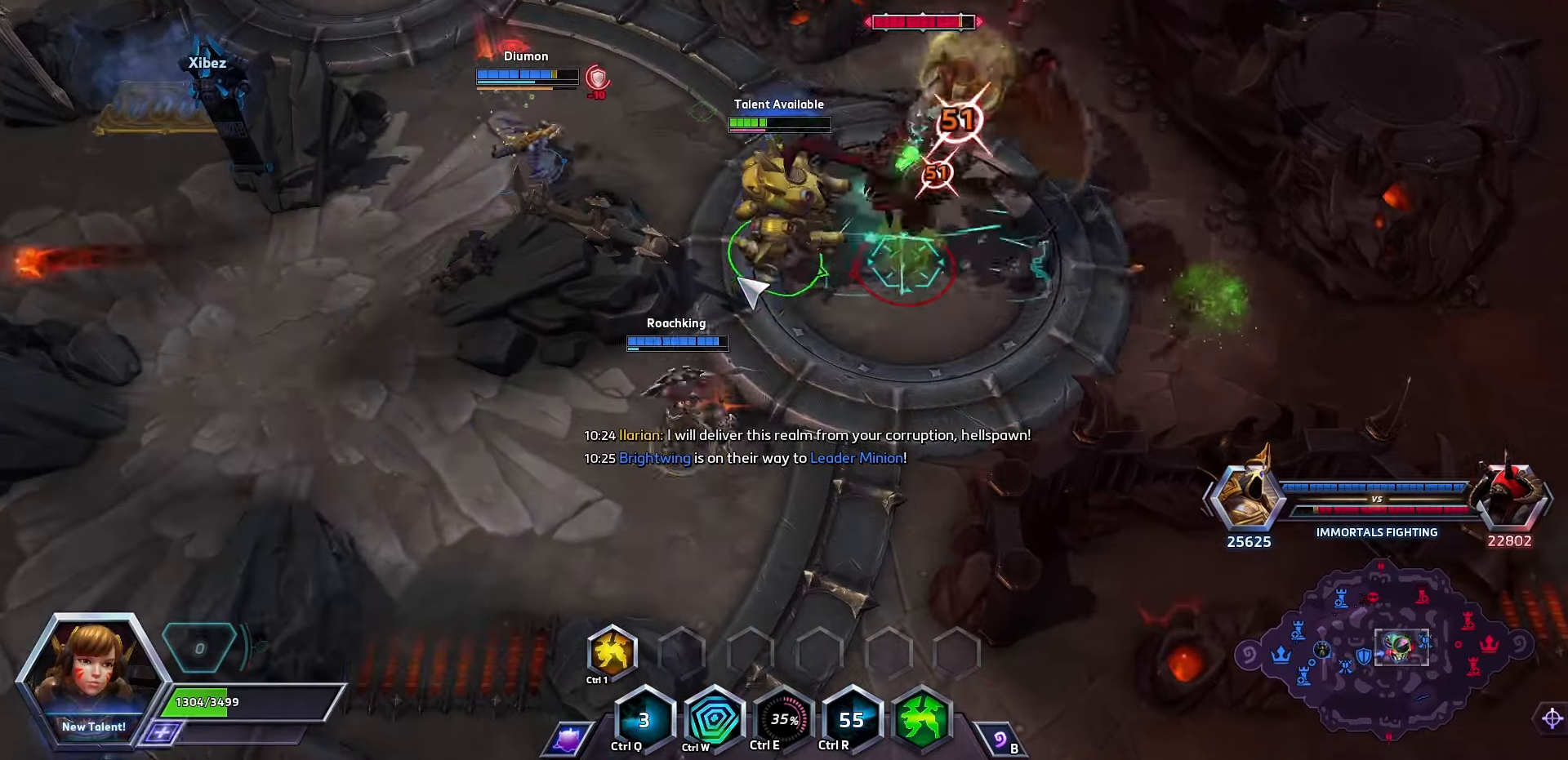
{"keys": [], "events": [[33, "1", "down"], [166, "1", "up"], [200, "1", "down"], [300, "1", "up"], [400, "1", "down"], [466, "1", "up"]]}
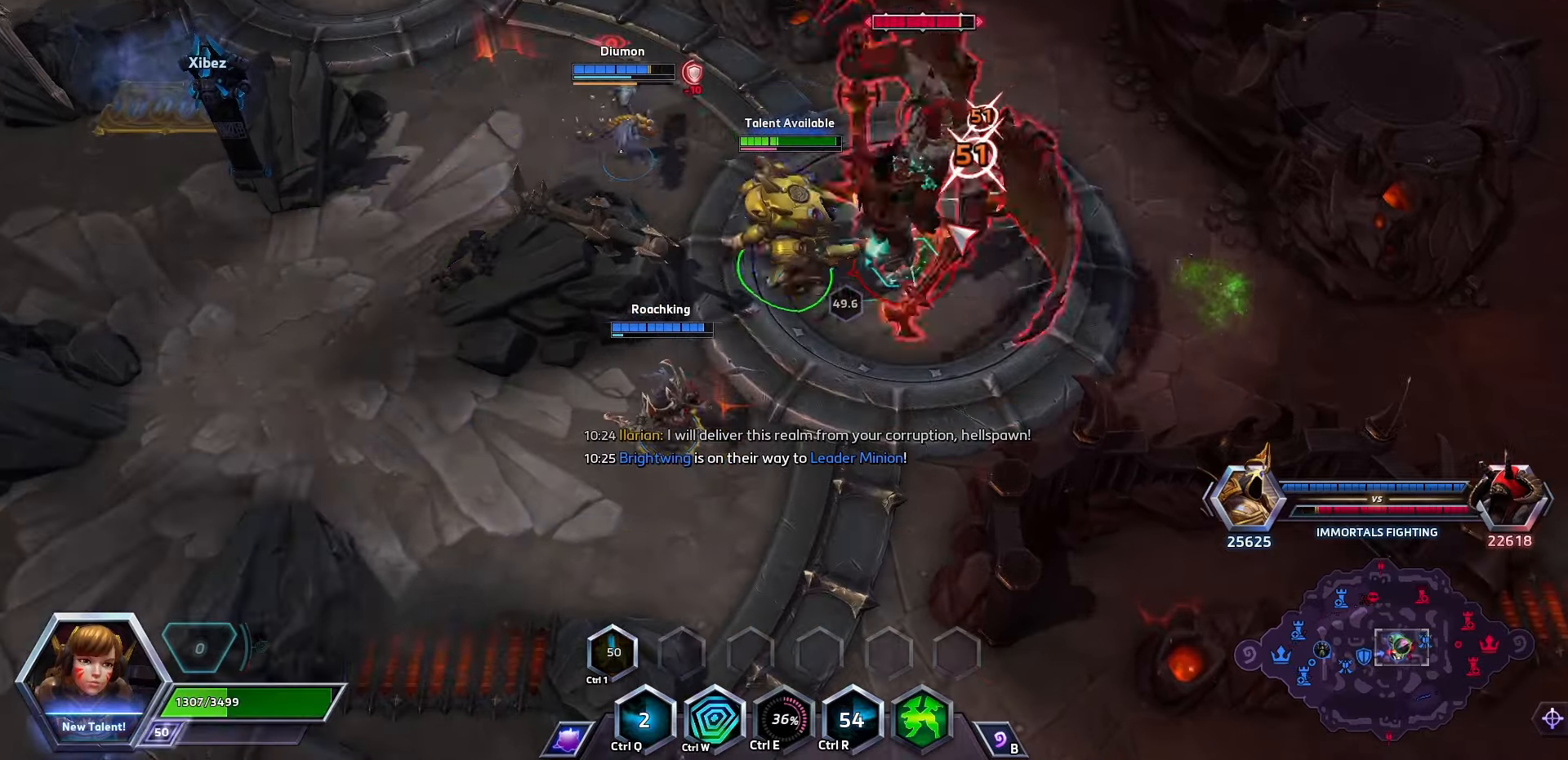
{"keys": ["ctrl_l"], "events": [[133, "ctrl_l", "down"]]}
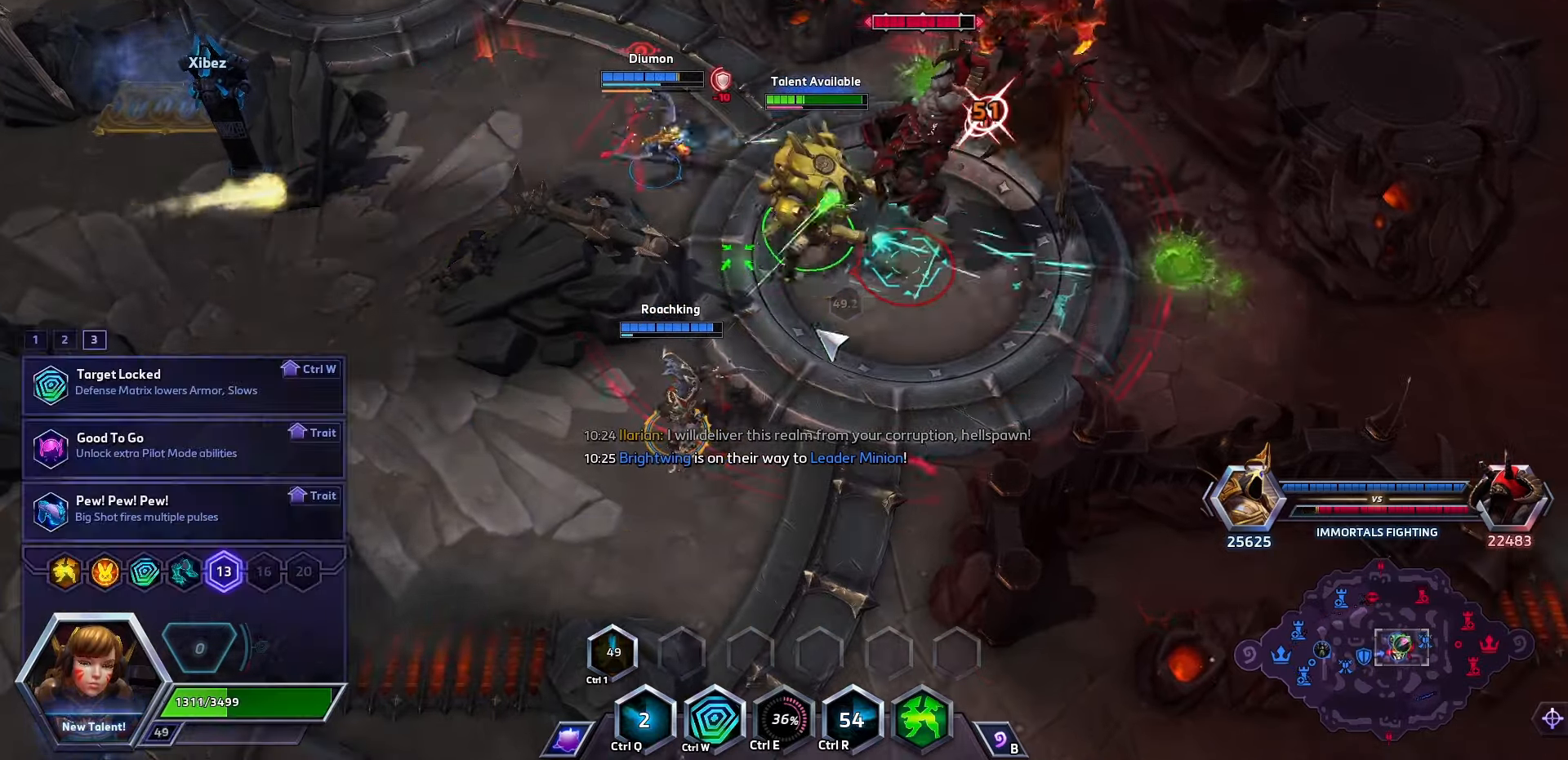
{"keys": ["ctrl_l"], "events": []}
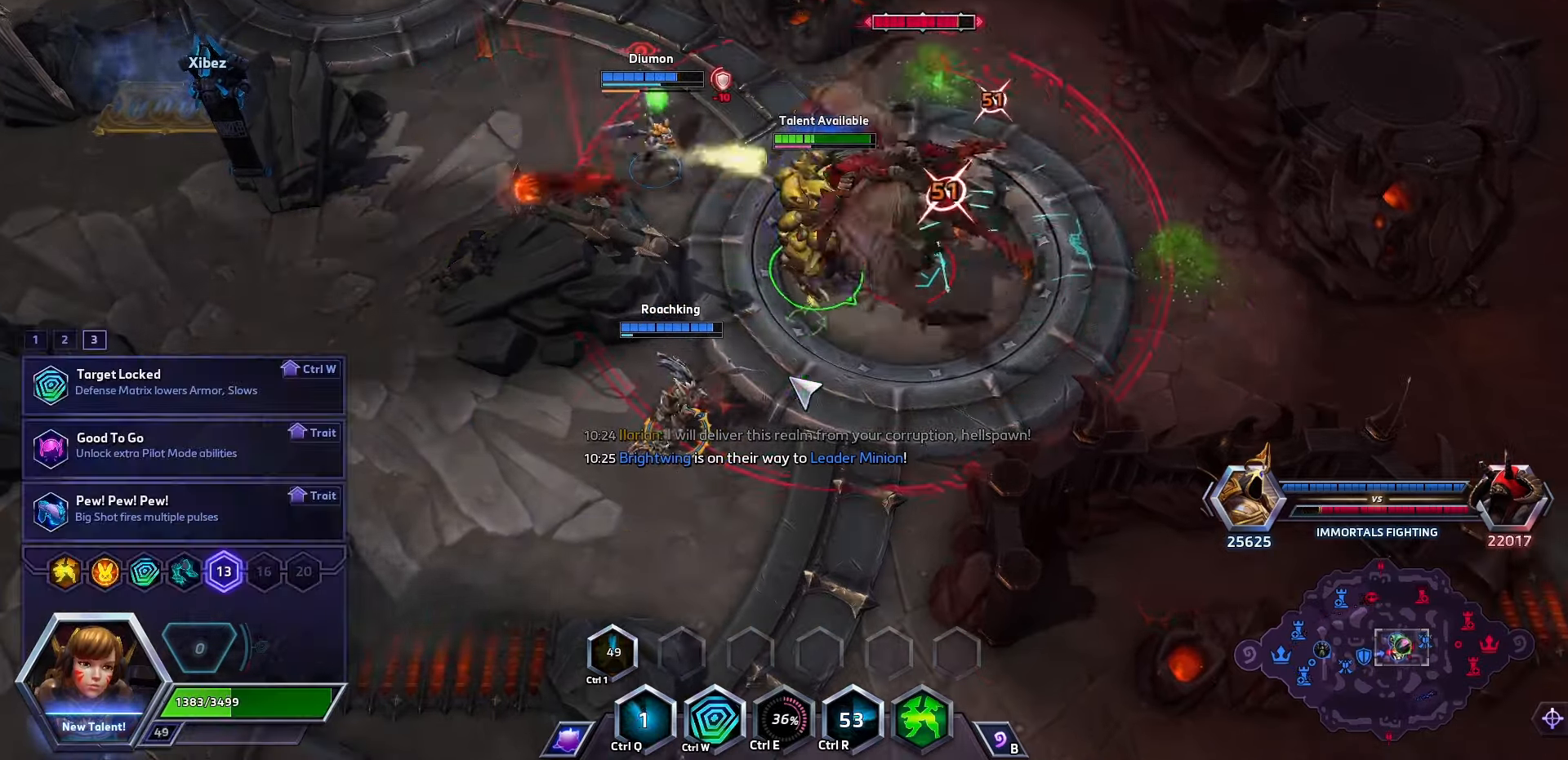
{"keys": [], "events": [[467, "ctrl_l", "up"]]}
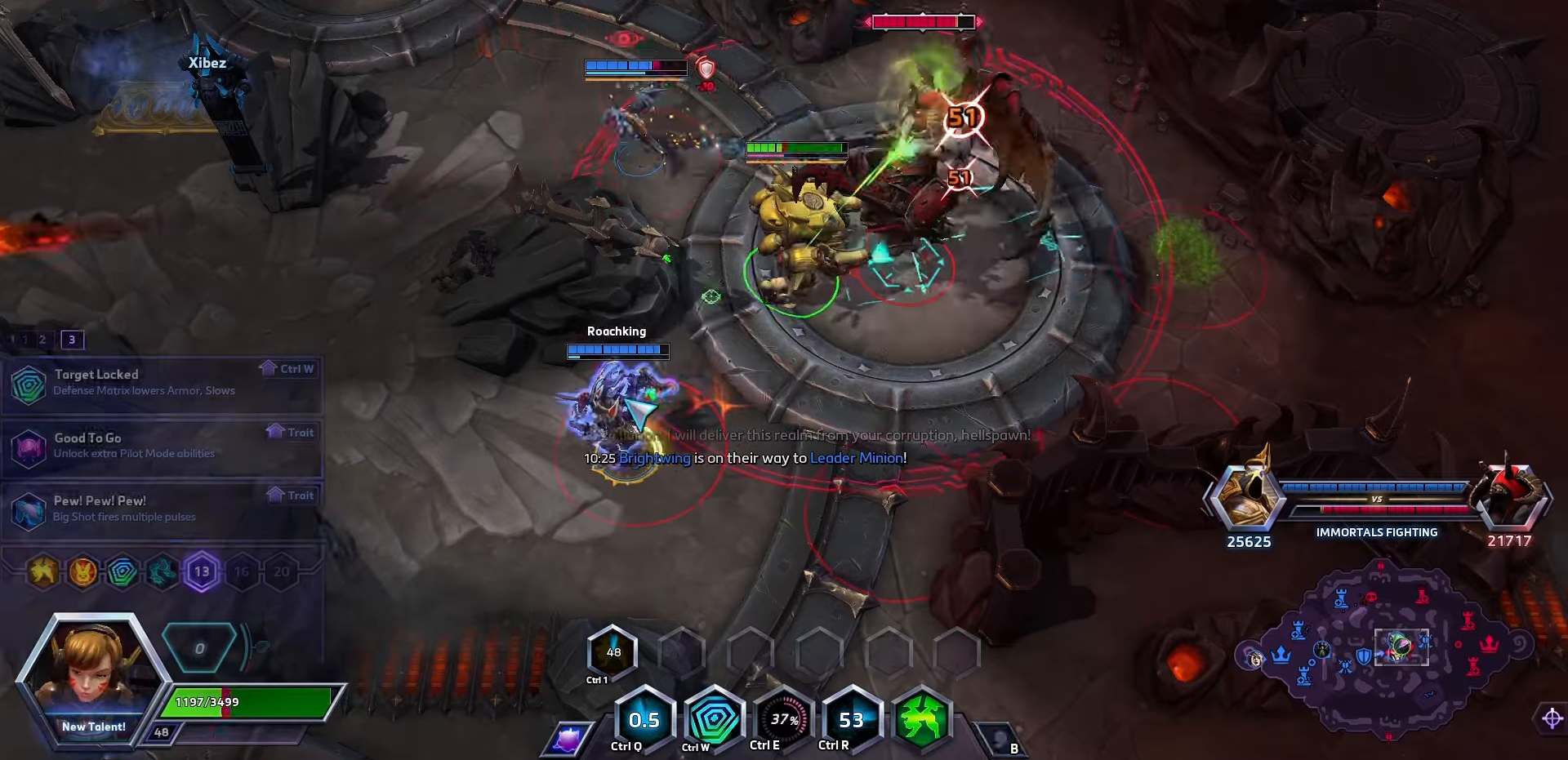
{"keys": [], "events": []}
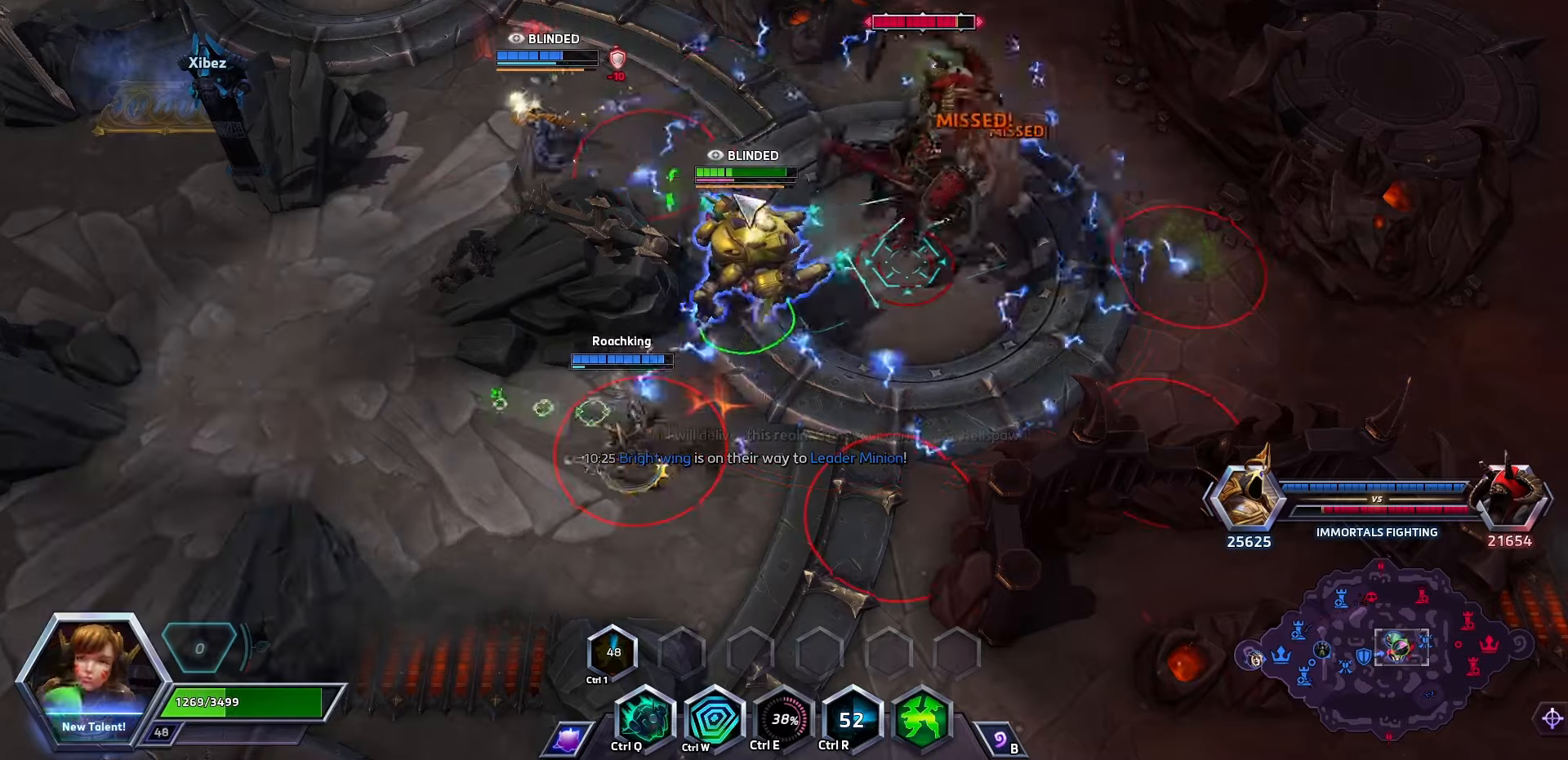
{"keys": ["ctrl_l"], "events": [[367, "s", "down"], [467, "ctrl_l", "down"], [467, "s", "up"]]}
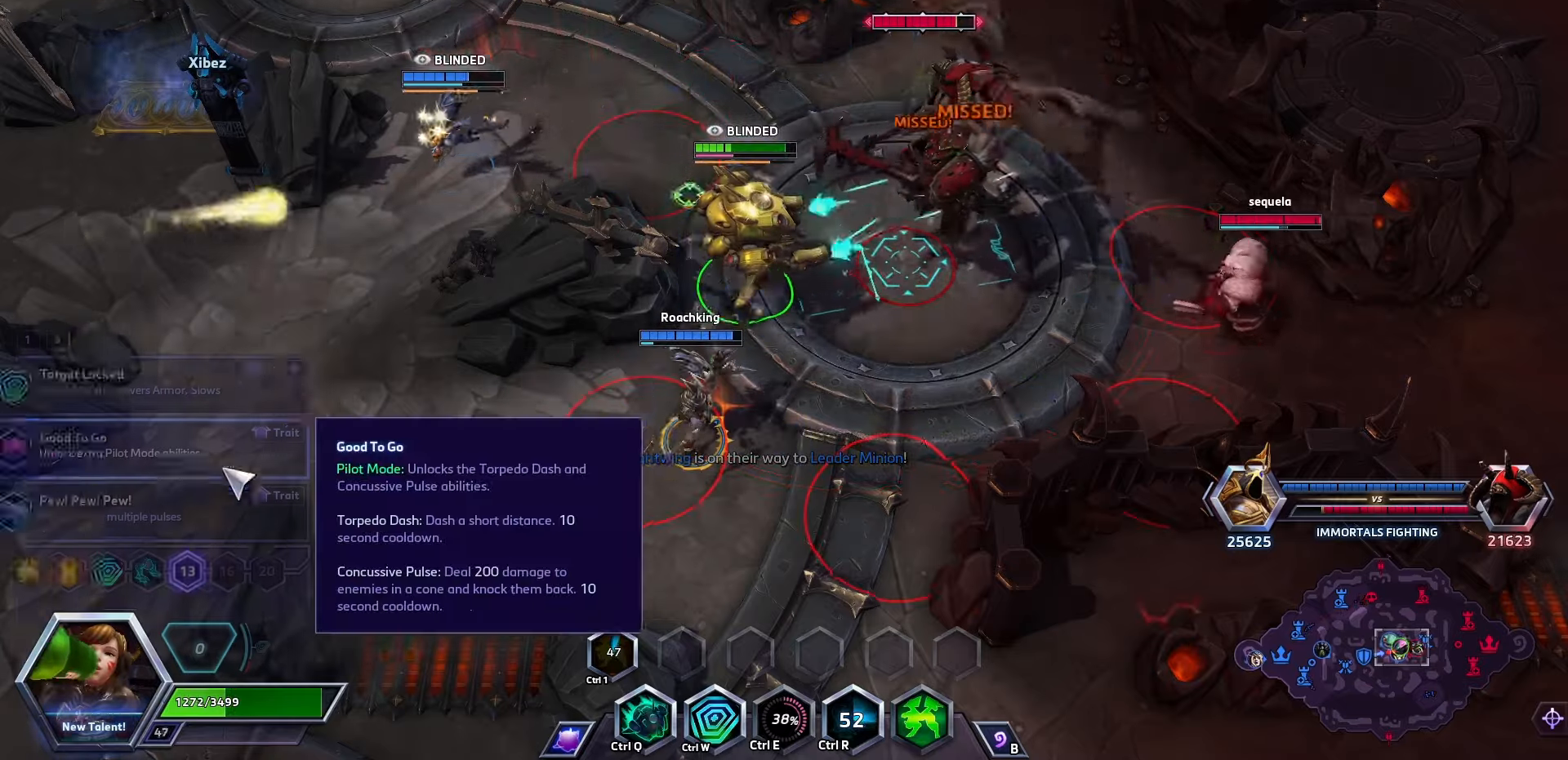
{"keys": ["ctrl_l"], "events": []}
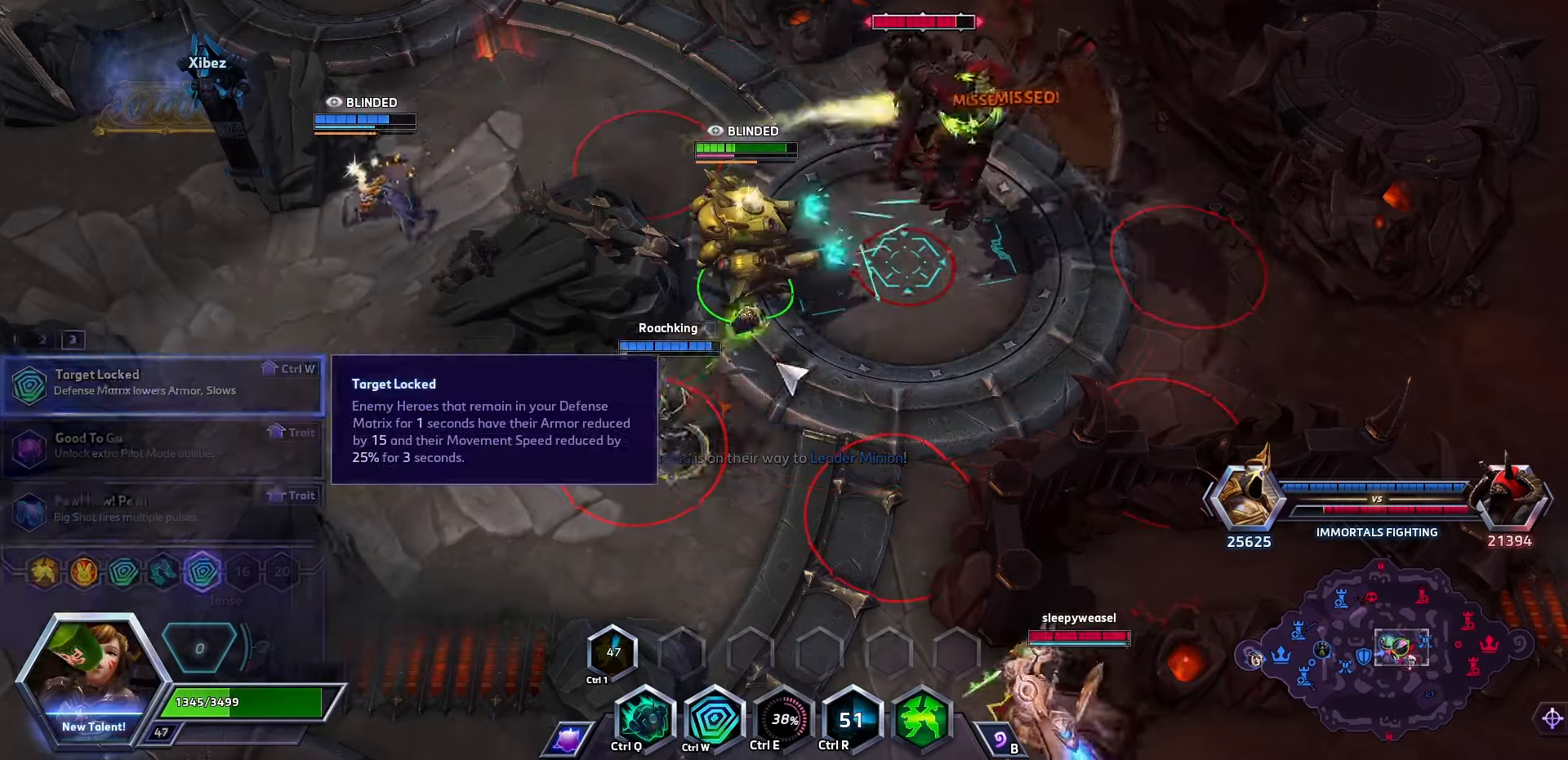
{"keys": [], "events": [[67, "ctrl_l", "up"]]}
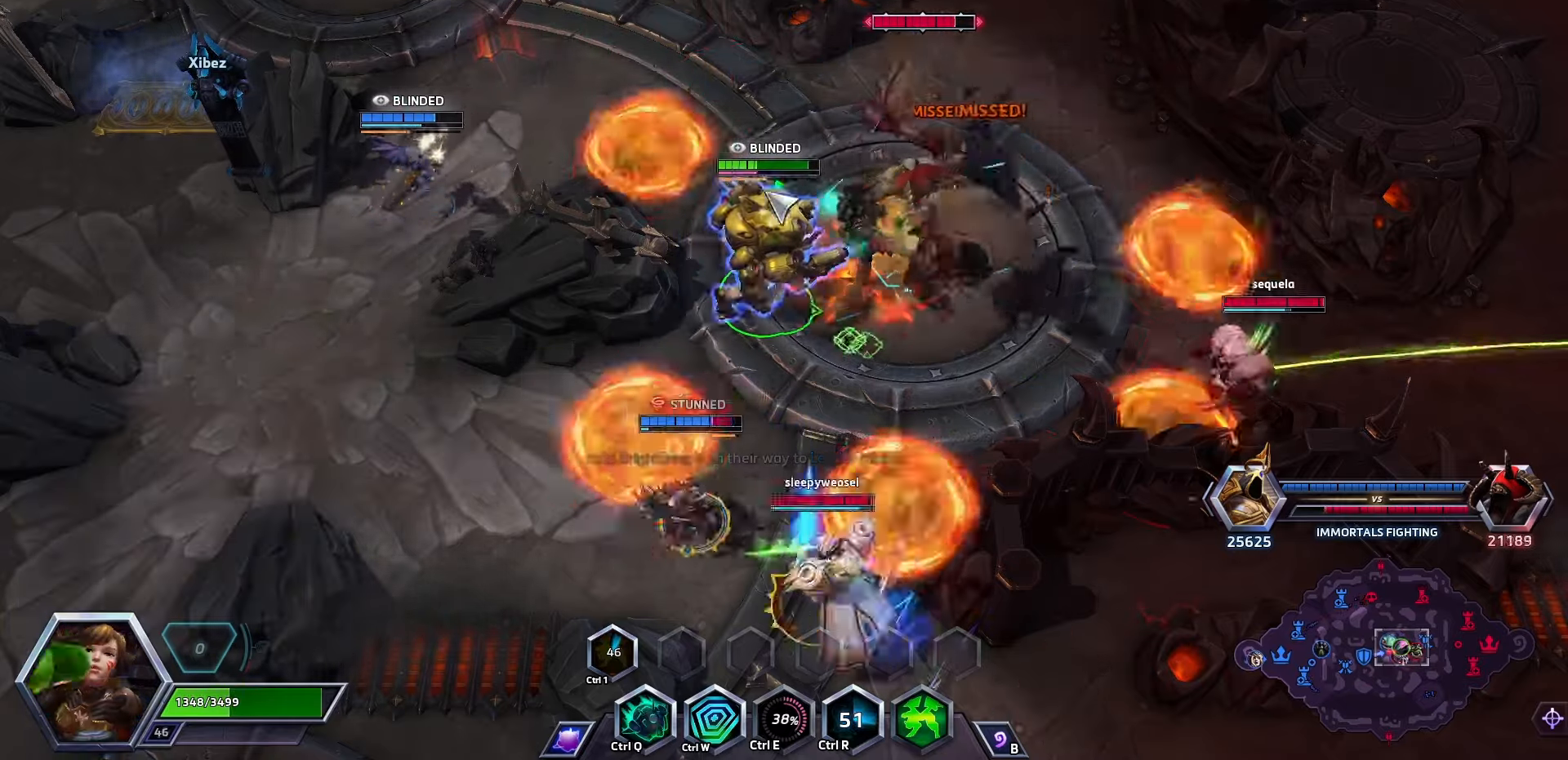
{"keys": [], "events": []}